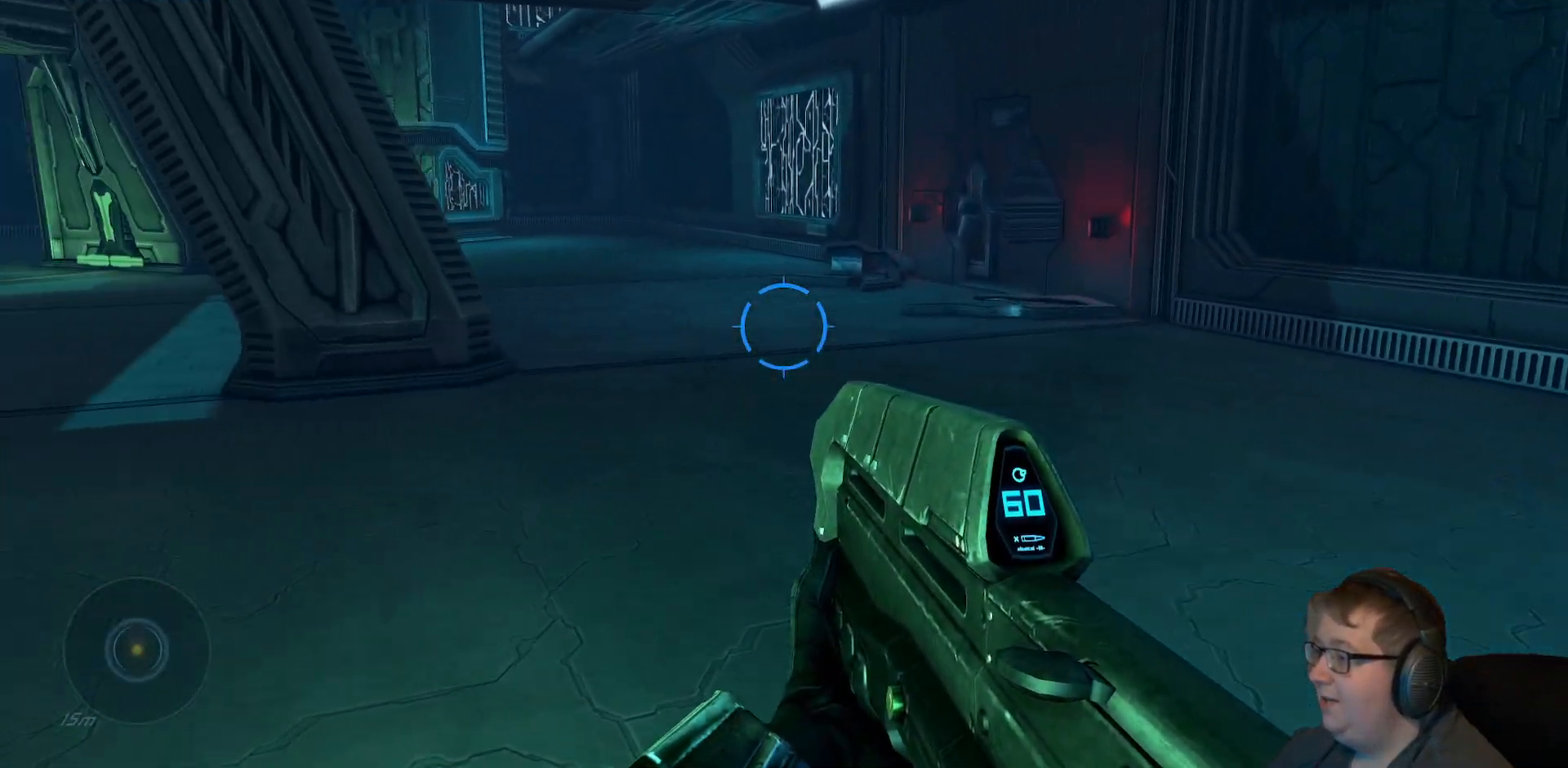
Gameplay with a controller (Xbox layout); each line is a JSON object with the inputs held at the frame after it. "events" lists button and stick changes between this image and that frame as [ms after this image, input, new state], when the widget could be followed in between. Not read: L3 R3.
{"buttons": [], "left_stick": "up-right", "right_stick": "left", "events": []}
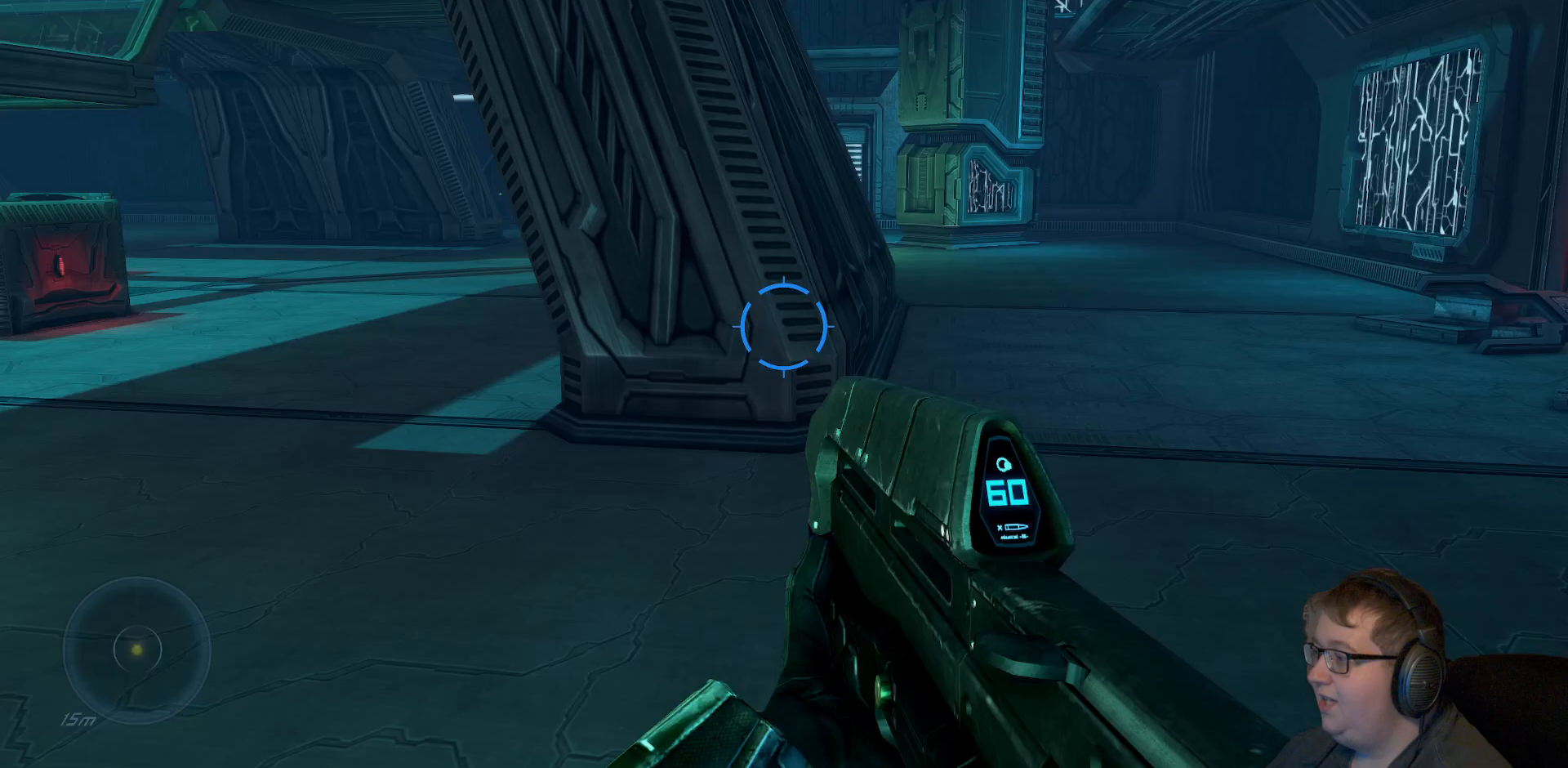
{"buttons": [], "left_stick": "up-right", "right_stick": "right", "events": [[17, "right_stick", "center"], [467, "right_stick", "right"]]}
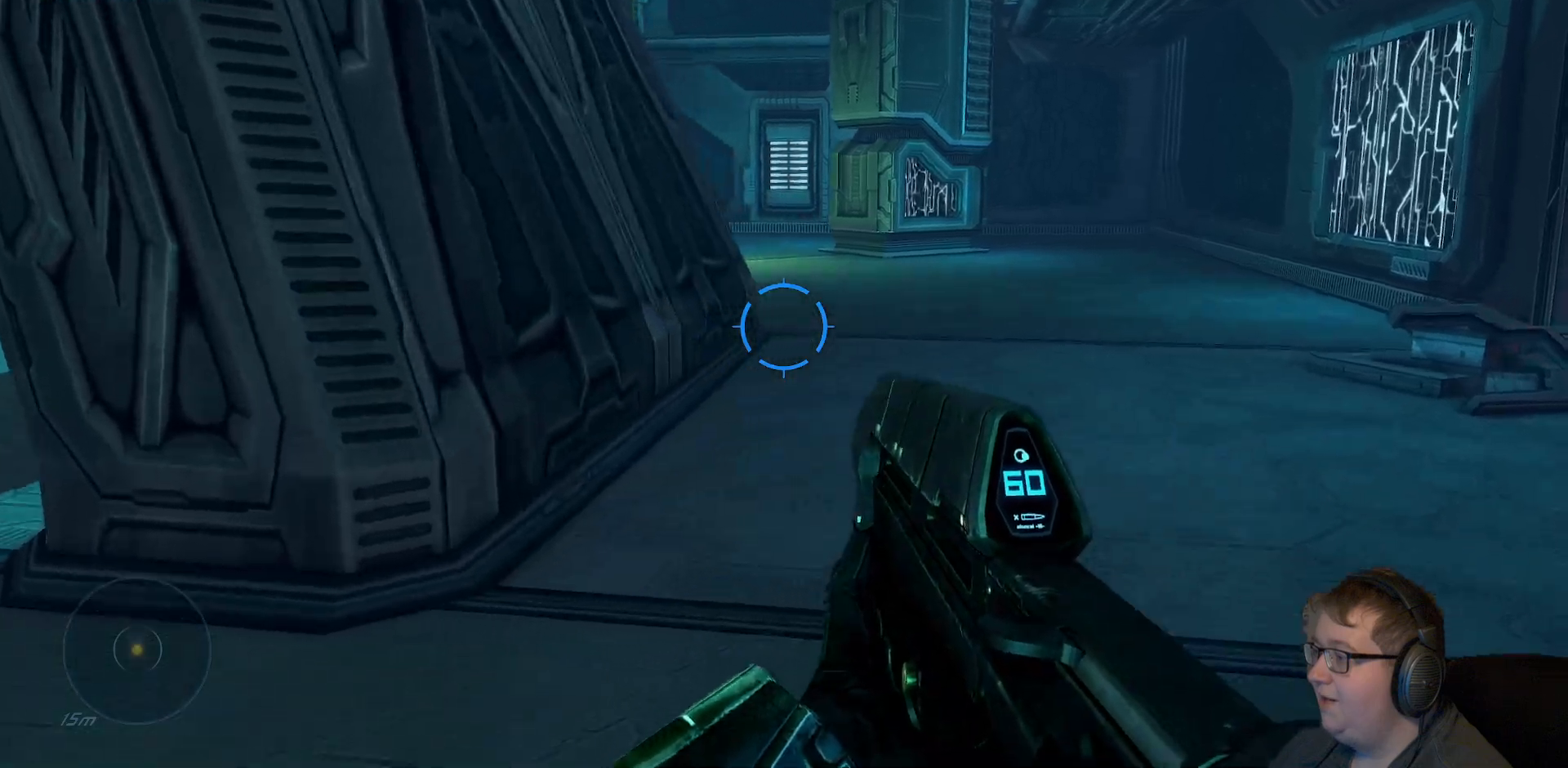
{"buttons": [], "left_stick": "up-left", "right_stick": "right", "events": [[167, "left_stick", "up"], [500, "left_stick", "up-left"]]}
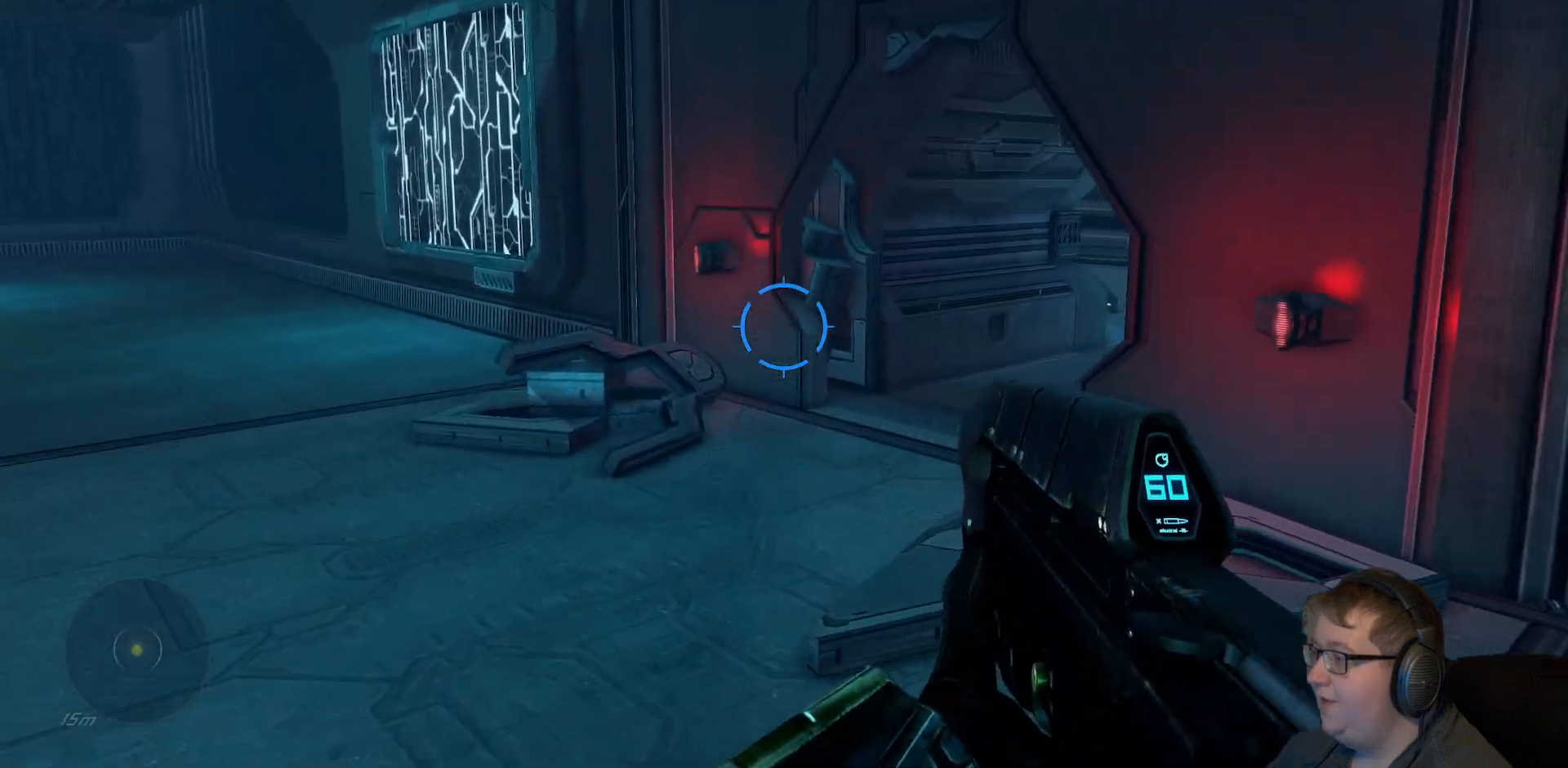
{"buttons": [], "left_stick": "up-left", "right_stick": "left", "events": [[50, "right_stick", "center"], [400, "right_stick", "left"]]}
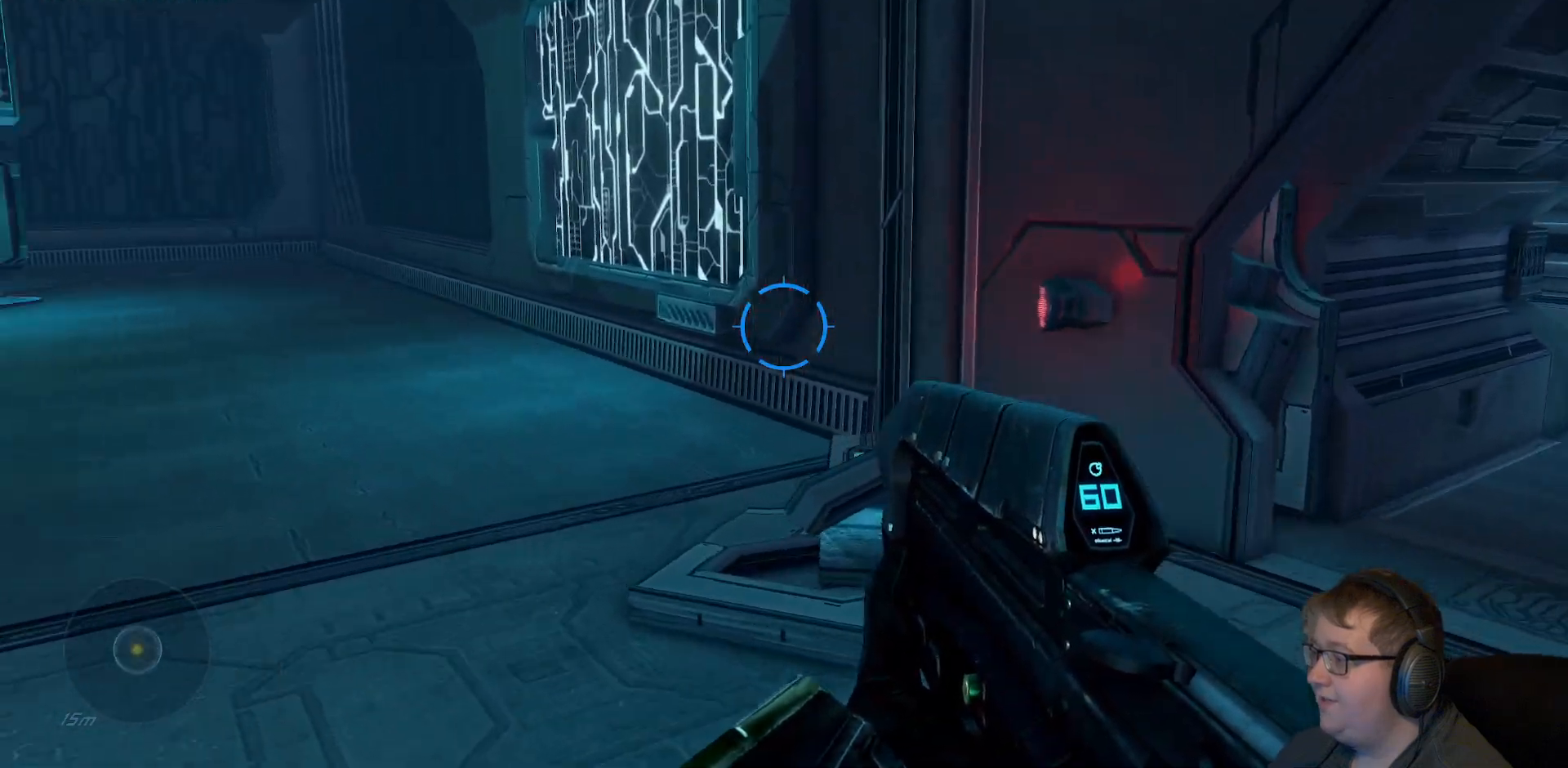
{"buttons": [], "left_stick": "up", "right_stick": "left", "events": [[117, "left_stick", "up"]]}
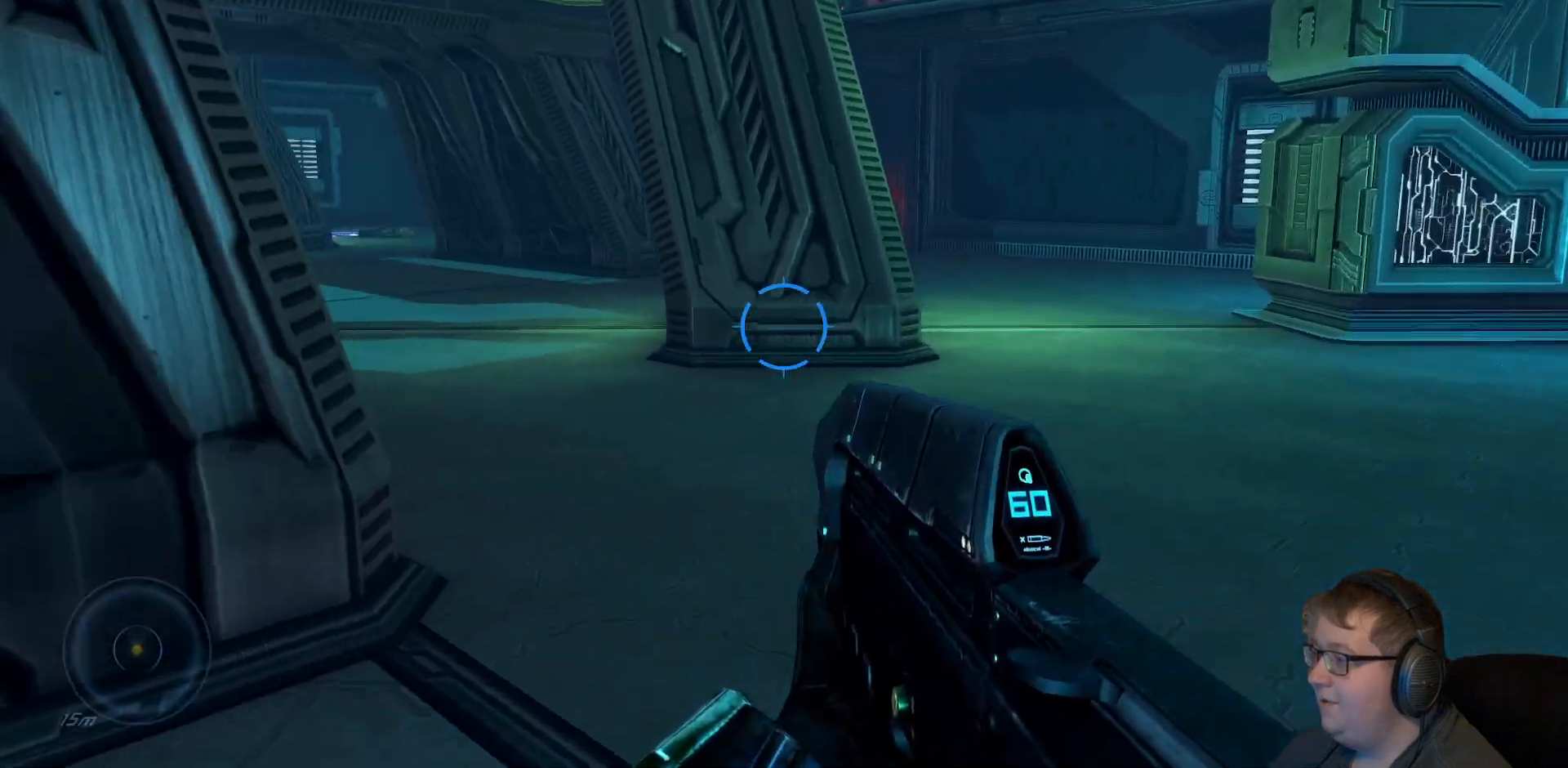
{"buttons": [], "left_stick": "up-right", "right_stick": "center", "events": [[117, "left_stick", "up-right"], [183, "right_stick", "center"]]}
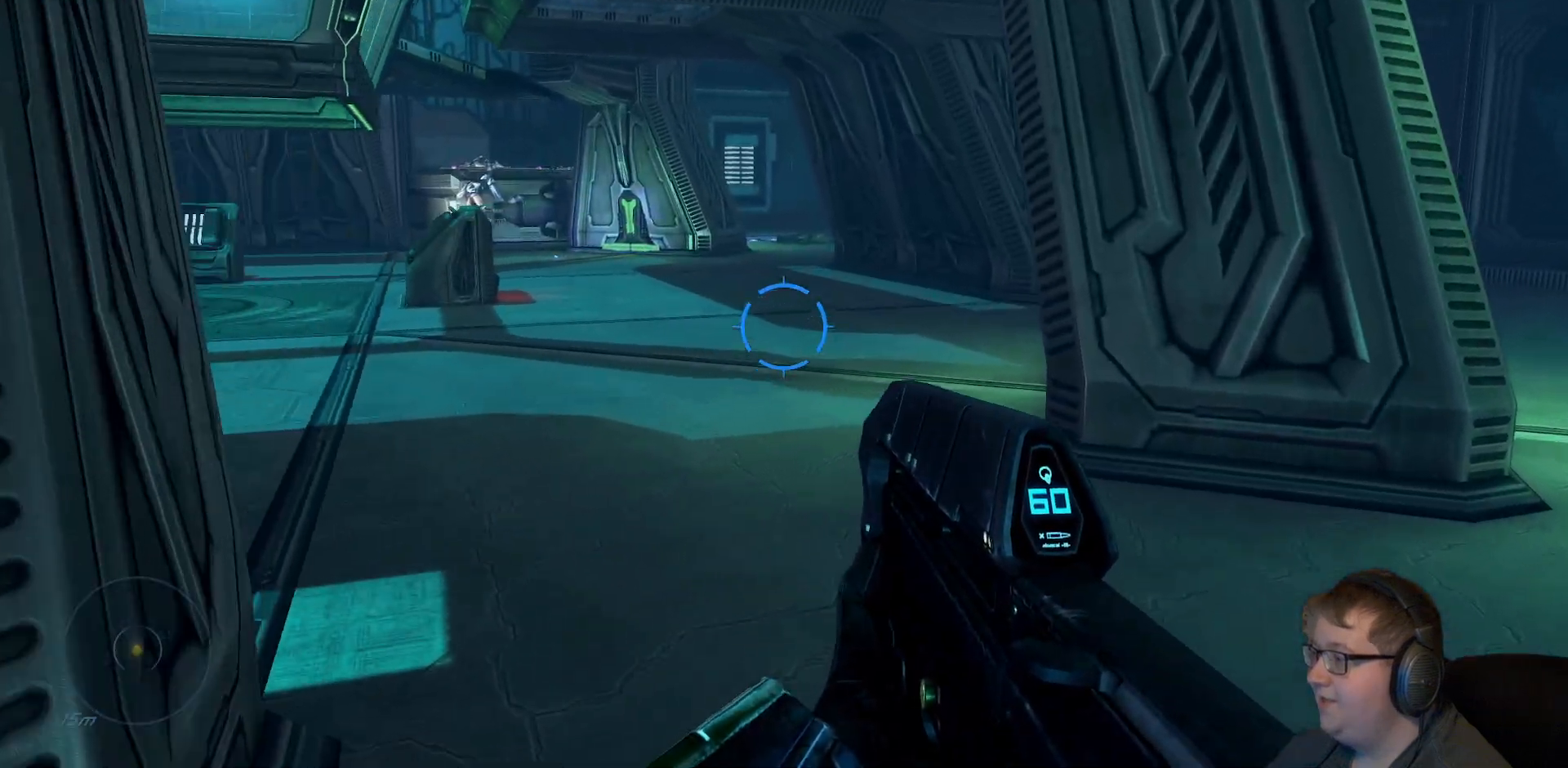
{"buttons": [], "left_stick": "up-right", "right_stick": "left", "events": [[450, "right_stick", "left"]]}
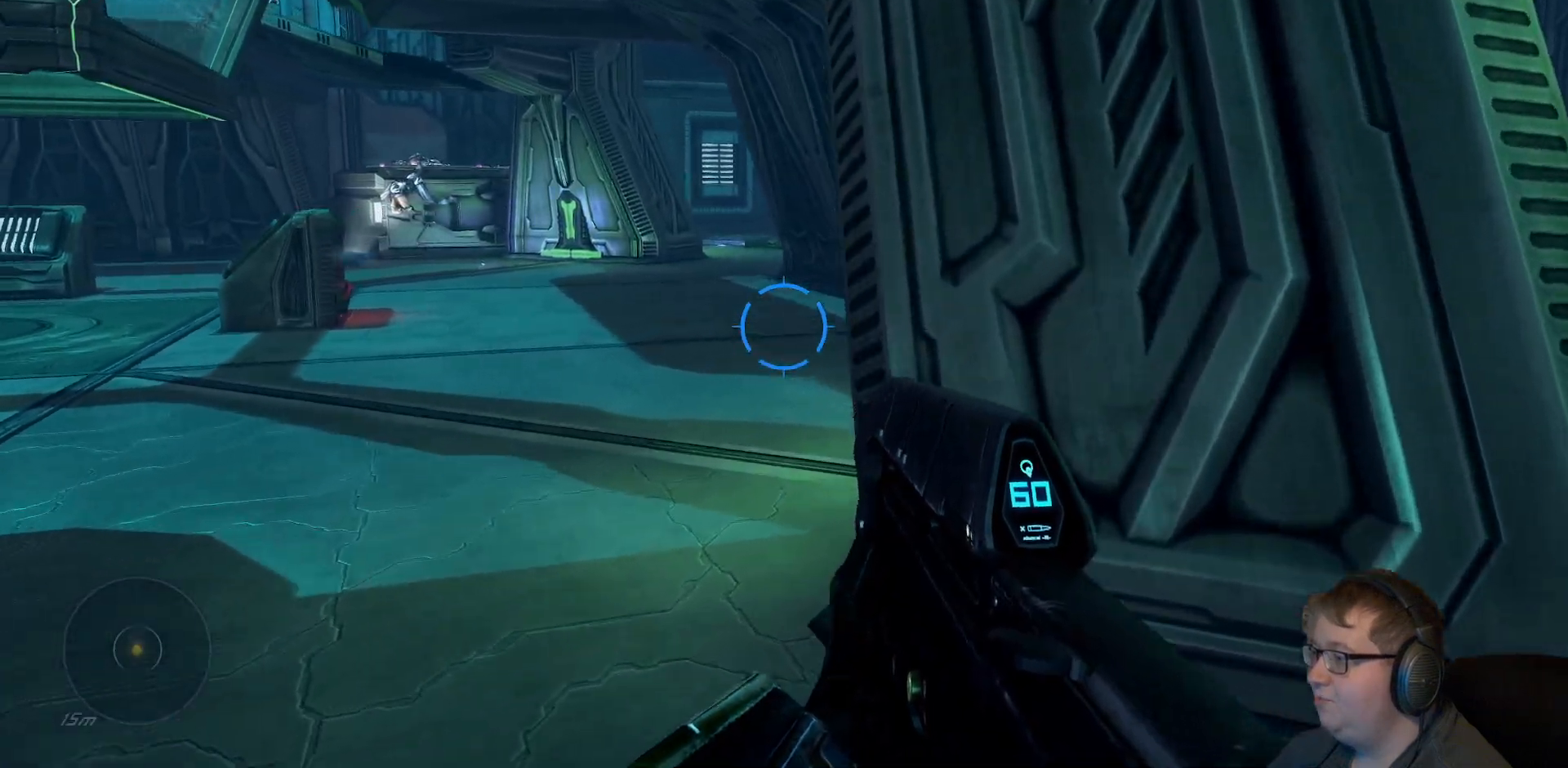
{"buttons": [], "left_stick": "up-right", "right_stick": "center", "events": [[283, "right_stick", "center"]]}
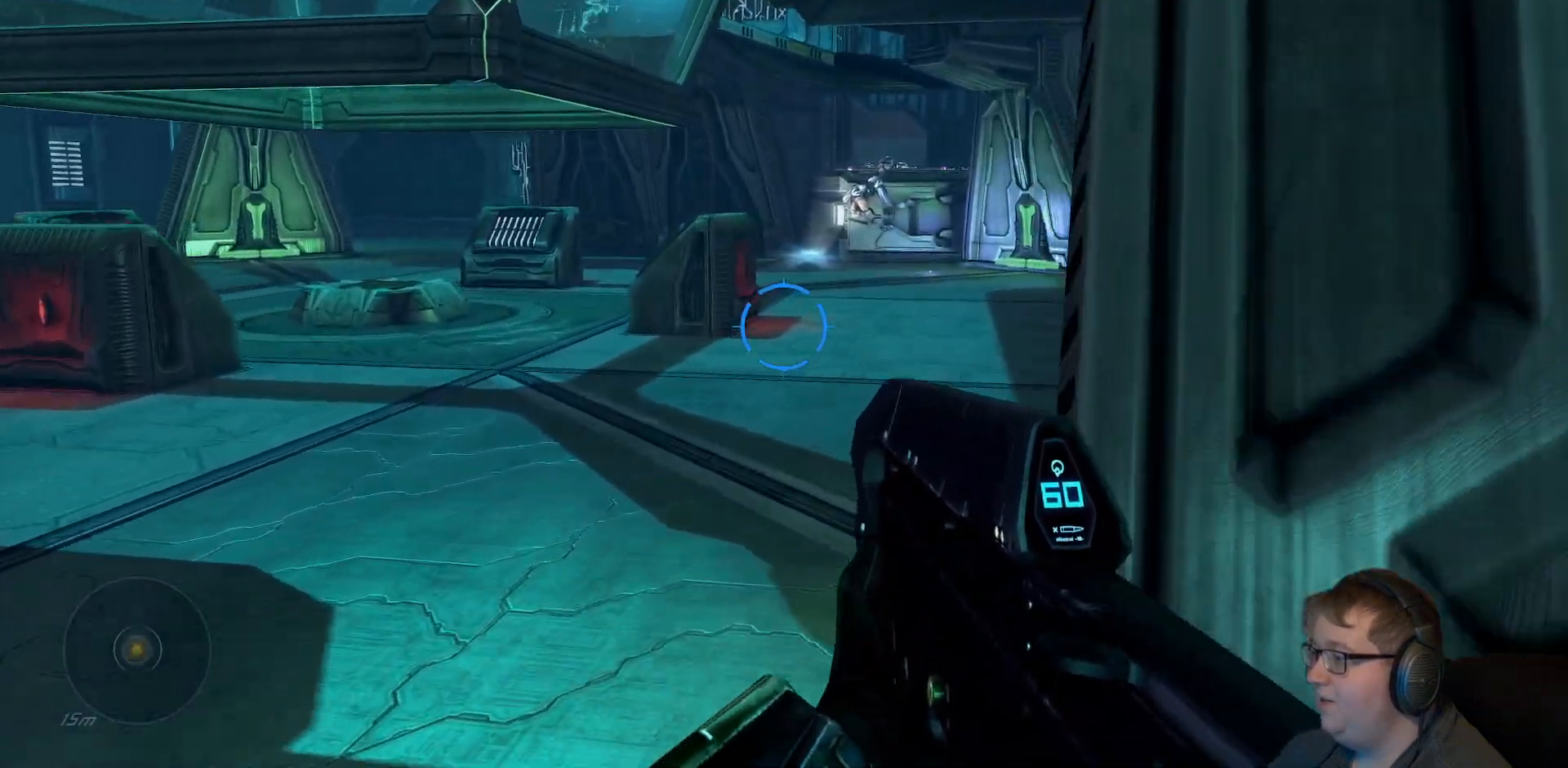
{"buttons": [], "left_stick": "up-right", "right_stick": "left", "events": [[500, "right_stick", "left"]]}
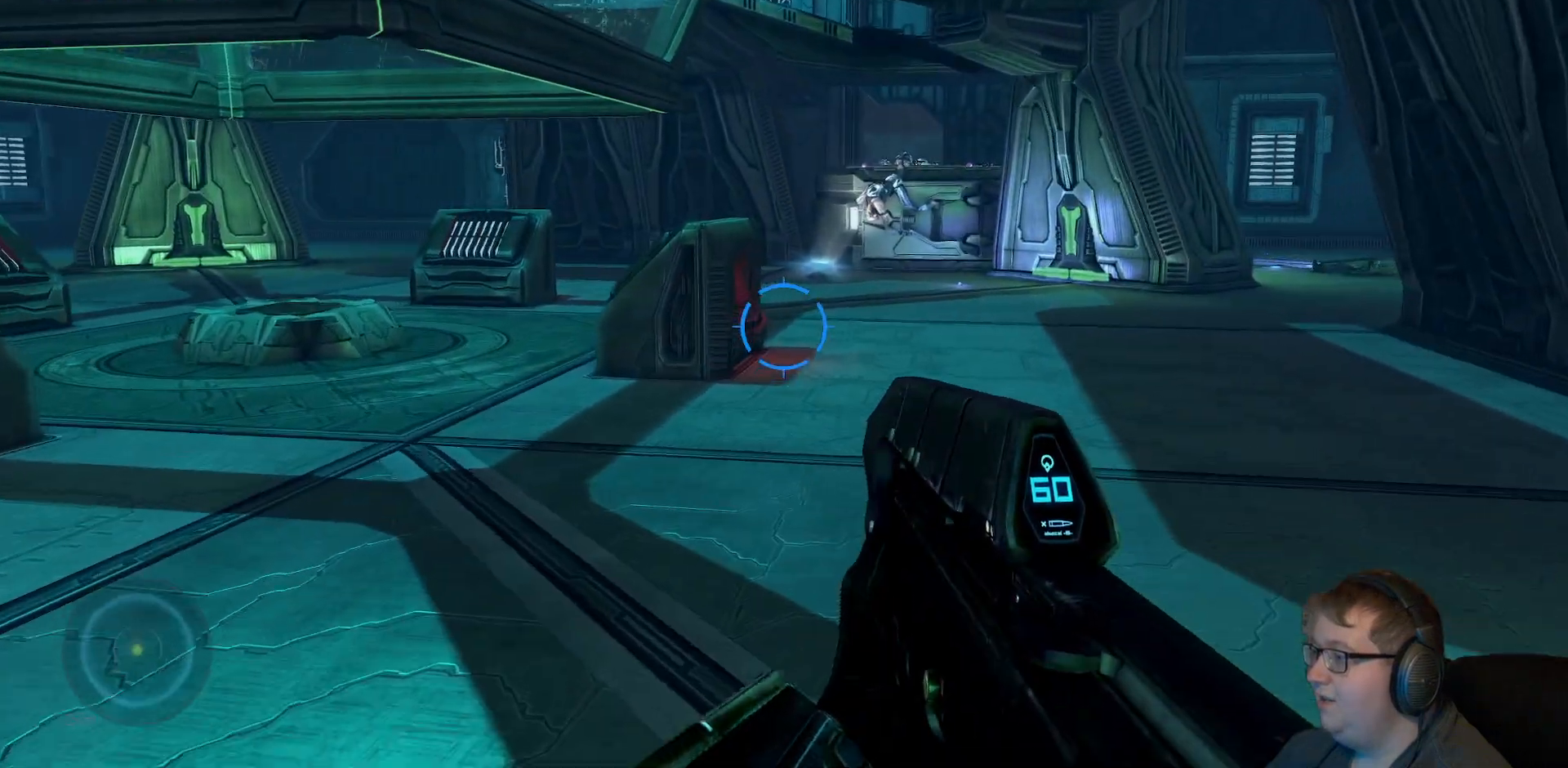
{"buttons": [], "left_stick": "up-right", "right_stick": "center", "events": [[433, "right_stick", "center"]]}
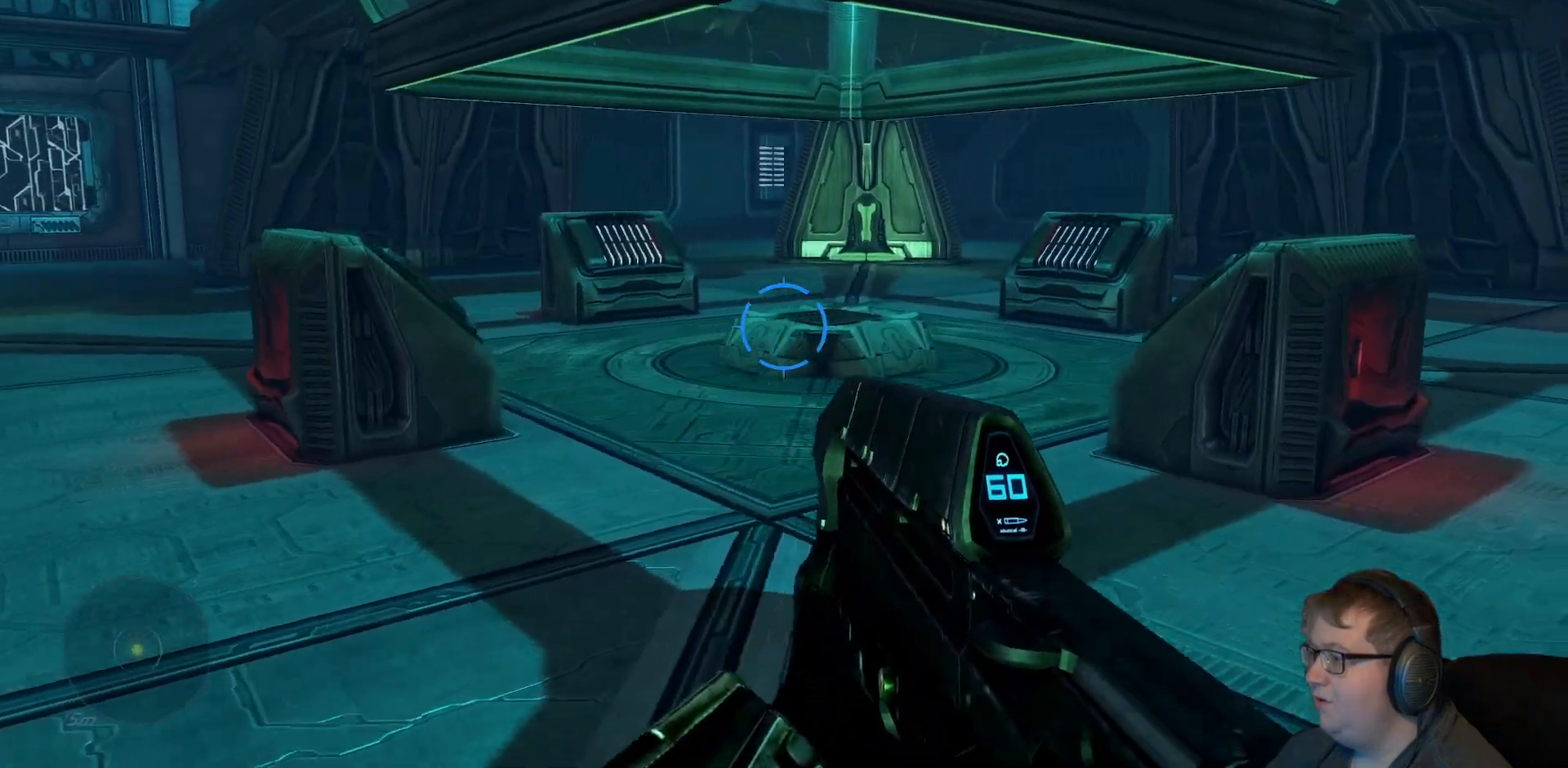
{"buttons": [], "left_stick": "right", "right_stick": "left", "events": [[250, "right_stick", "left"], [483, "left_stick", "right"]]}
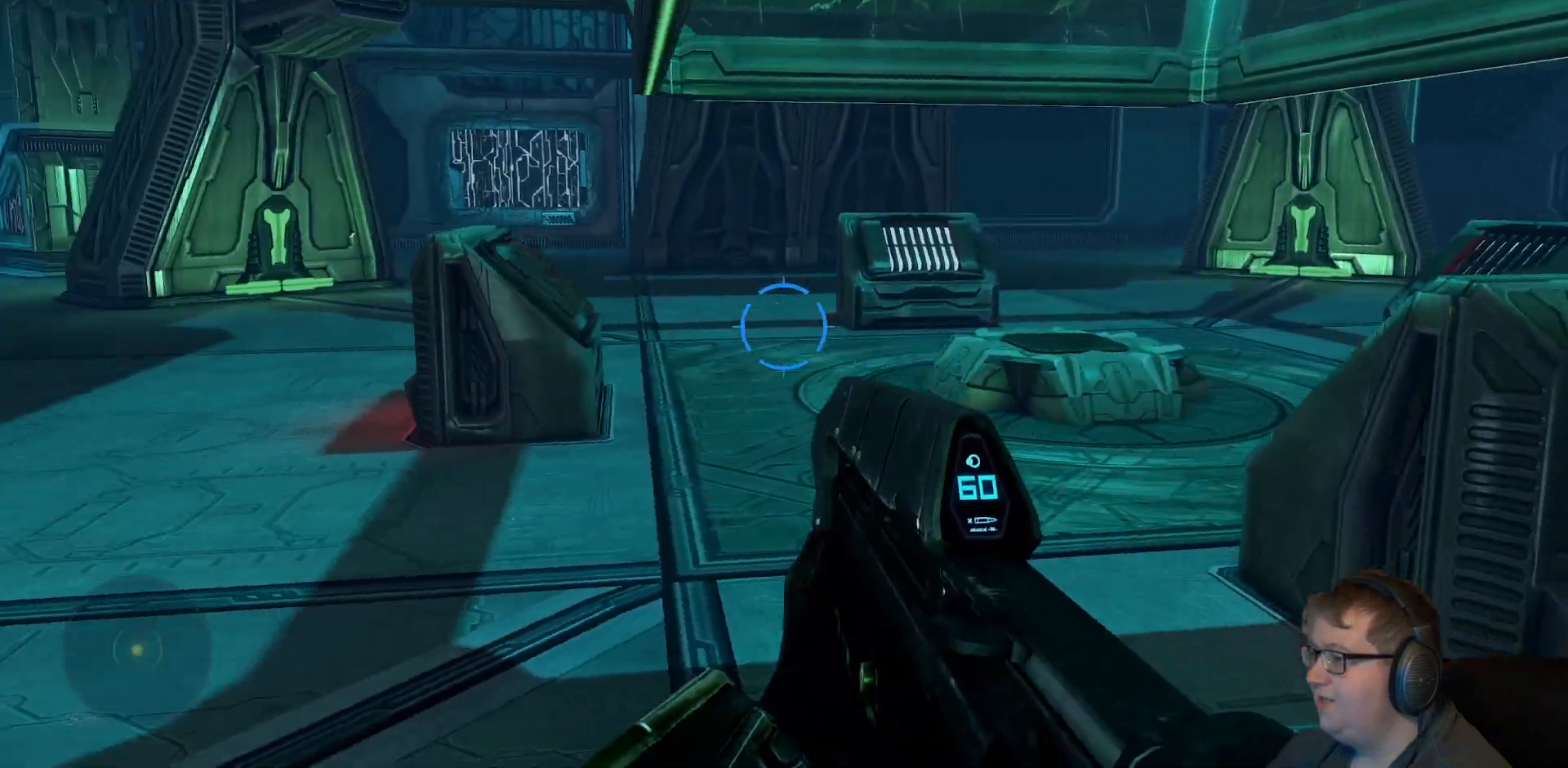
{"buttons": [], "left_stick": "down-right", "right_stick": "center", "events": [[100, "left_stick", "down-right"], [450, "right_stick", "center"]]}
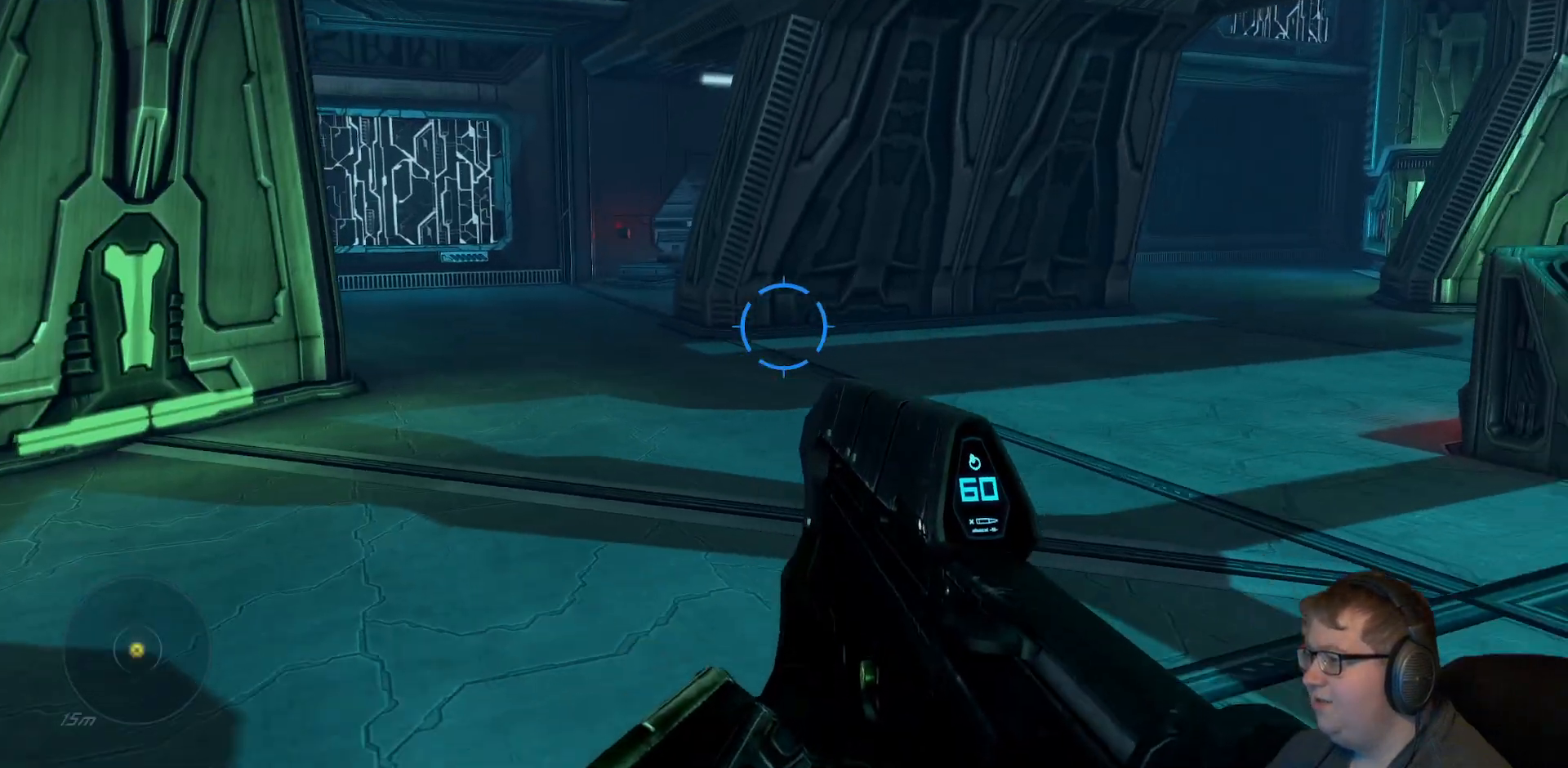
{"buttons": [], "left_stick": "right", "right_stick": "right", "events": [[133, "right_stick", "right"], [483, "left_stick", "right"]]}
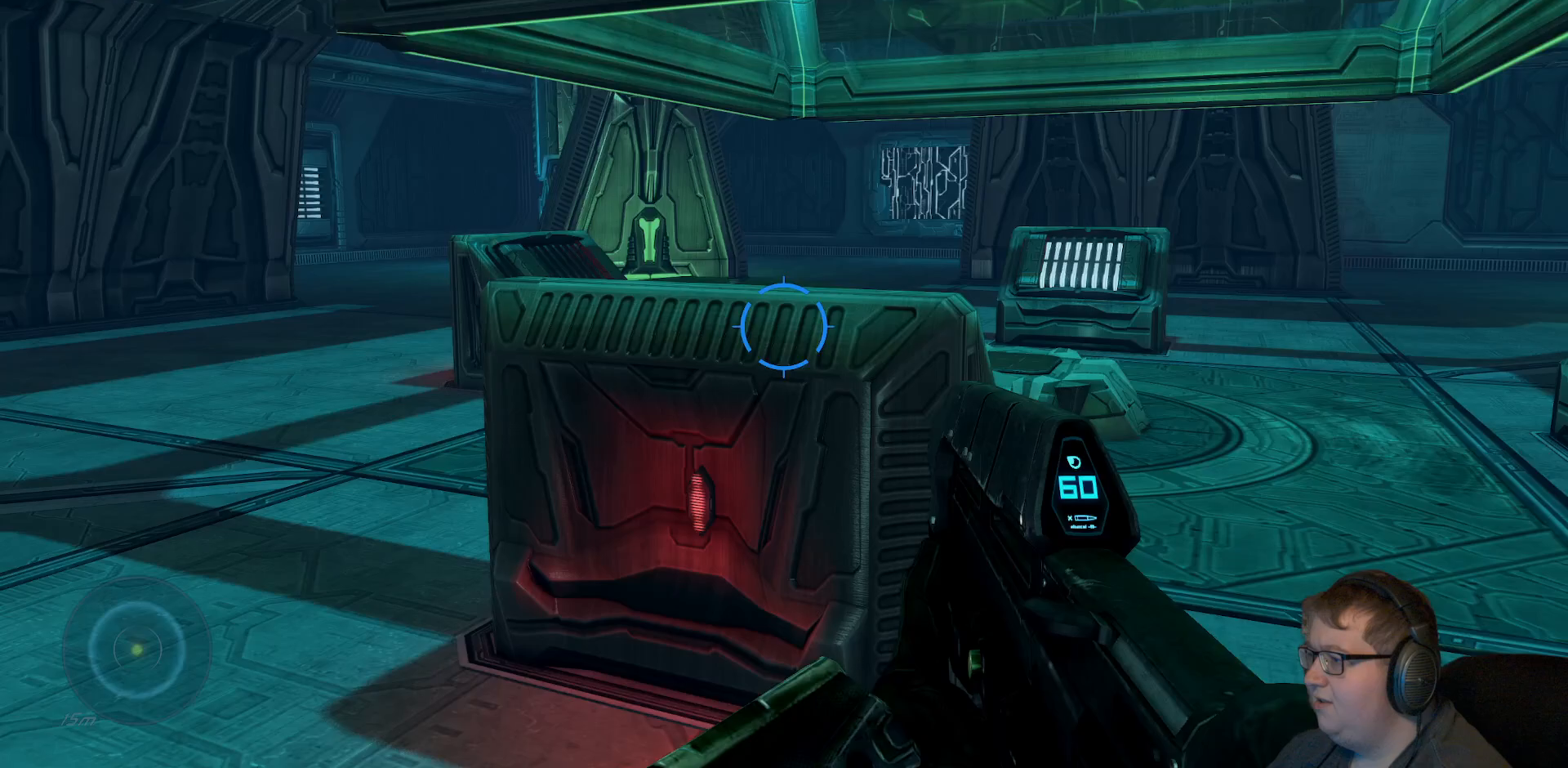
{"buttons": [], "left_stick": "up-right", "right_stick": "right", "events": [[267, "left_stick", "up-right"]]}
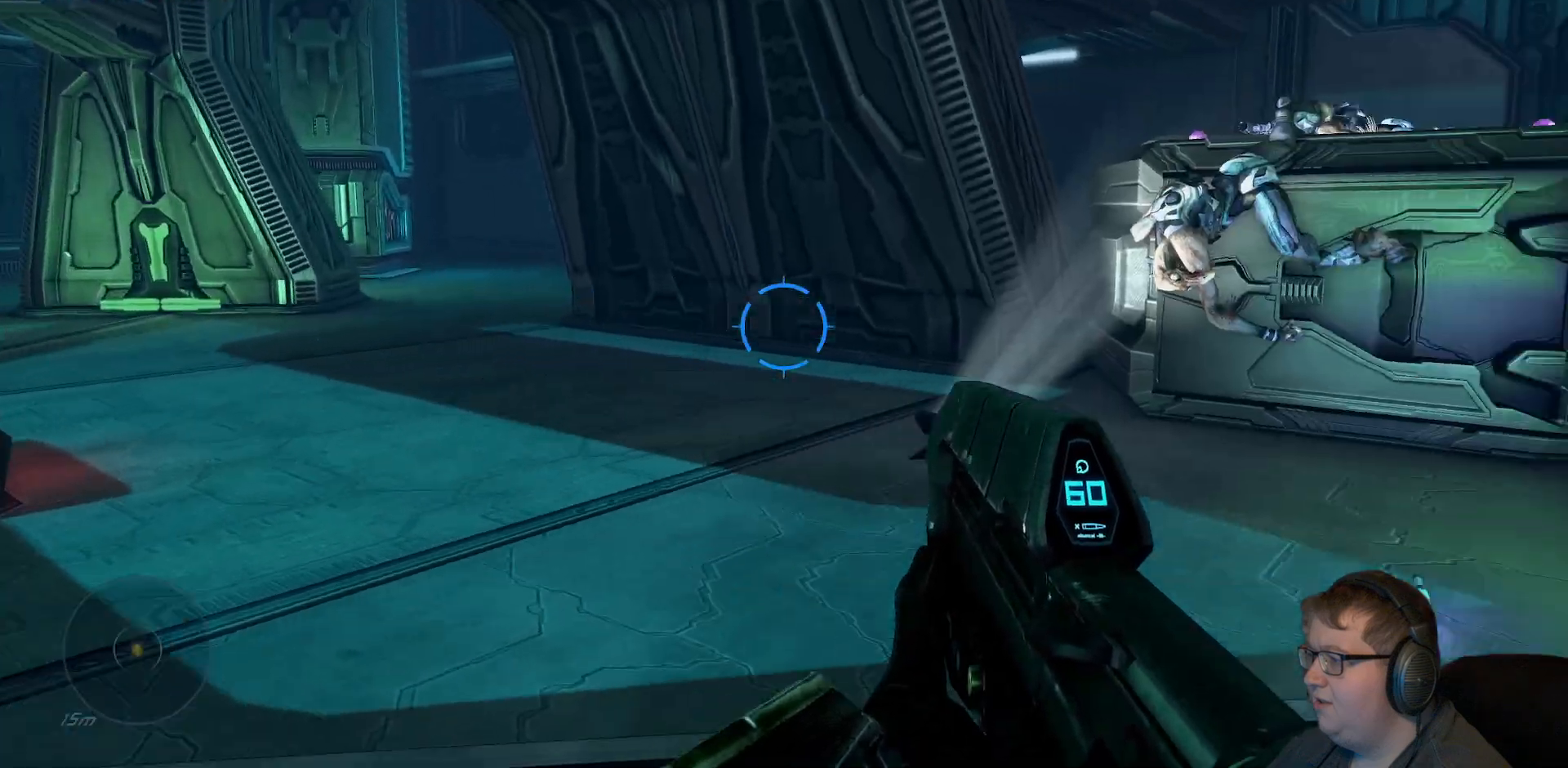
{"buttons": [], "left_stick": "down-left", "right_stick": "left", "events": [[17, "left_stick", "center"], [150, "right_stick", "center"], [250, "left_stick", "down-left"], [433, "right_stick", "left"]]}
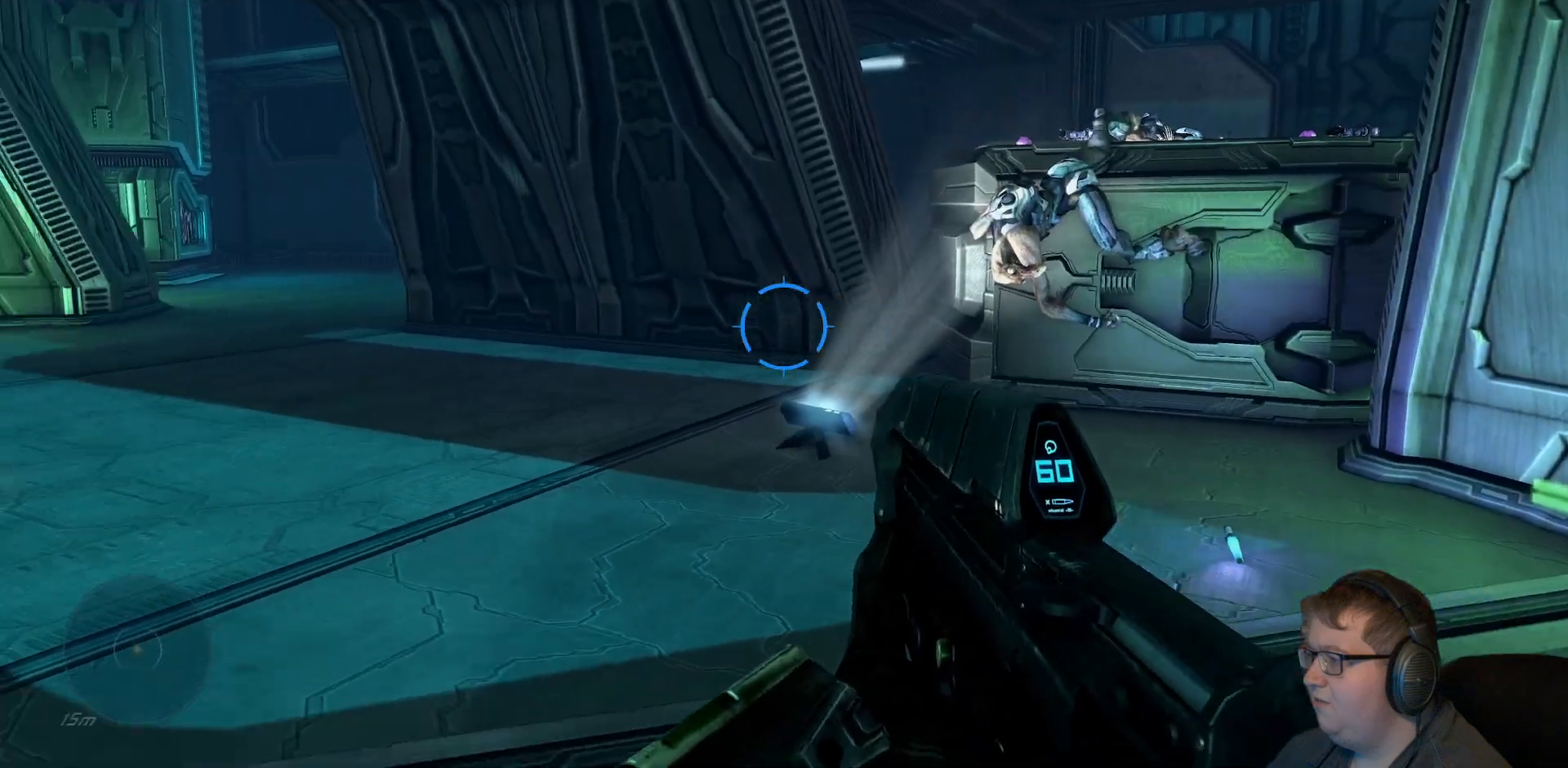
{"buttons": [], "left_stick": "left", "right_stick": "left", "events": [[167, "left_stick", "left"]]}
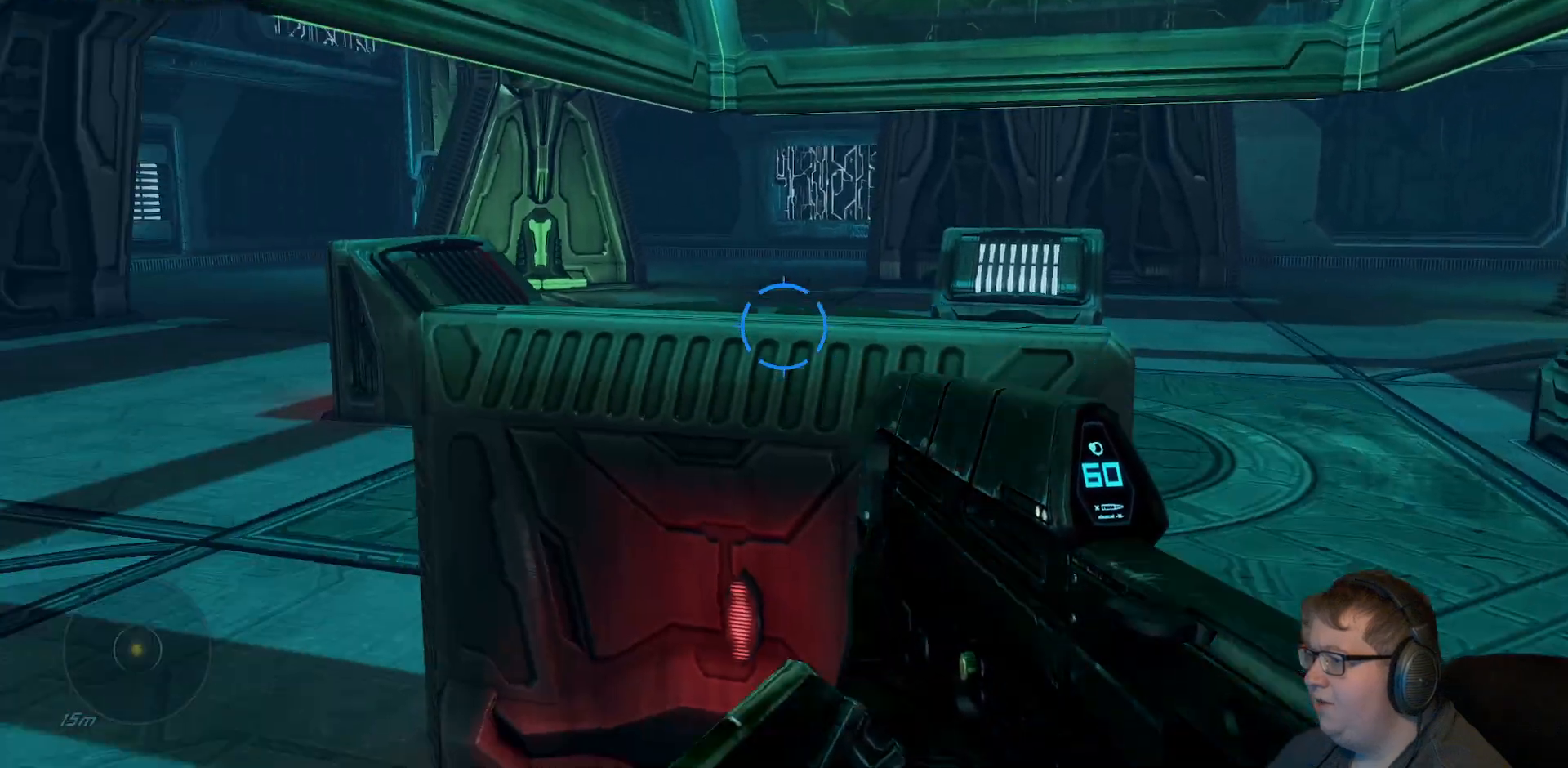
{"buttons": [], "left_stick": "left", "right_stick": "center", "events": [[200, "right_stick", "center"]]}
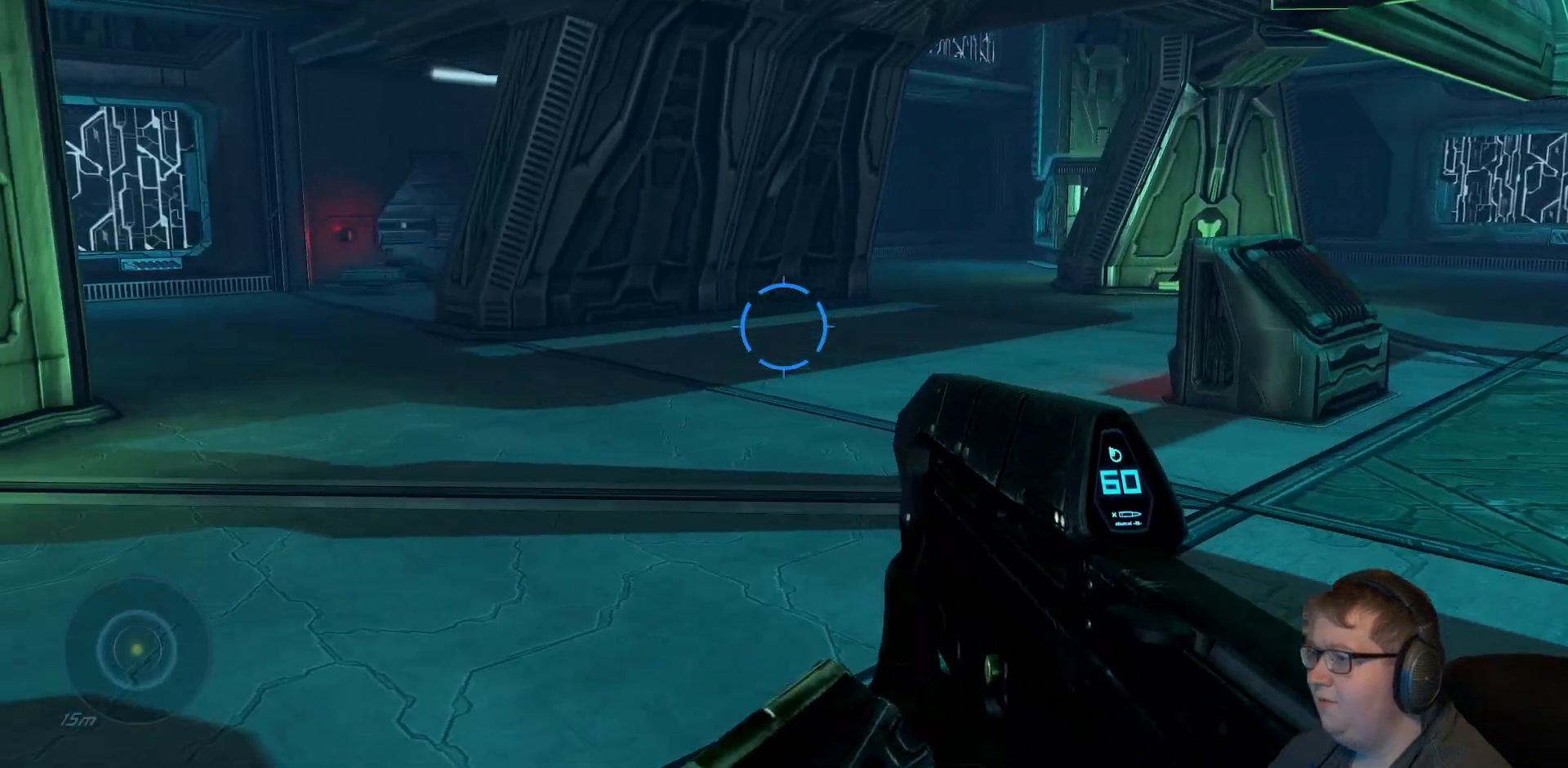
{"buttons": [], "left_stick": "center", "right_stick": "center", "events": [[117, "left_stick", "center"]]}
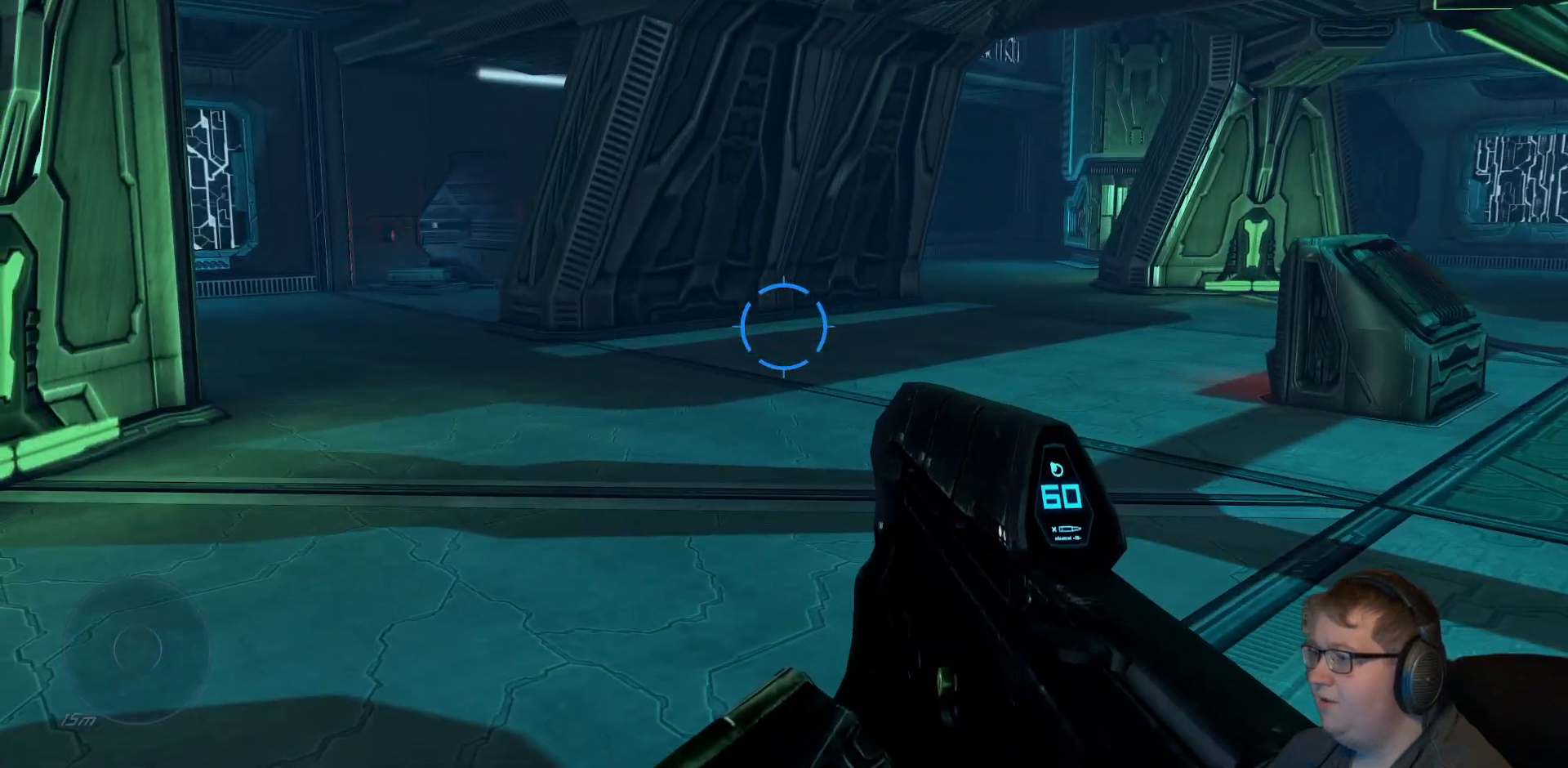
{"buttons": [], "left_stick": "up", "right_stick": "left", "events": [[83, "left_stick", "up"], [417, "right_stick", "left"]]}
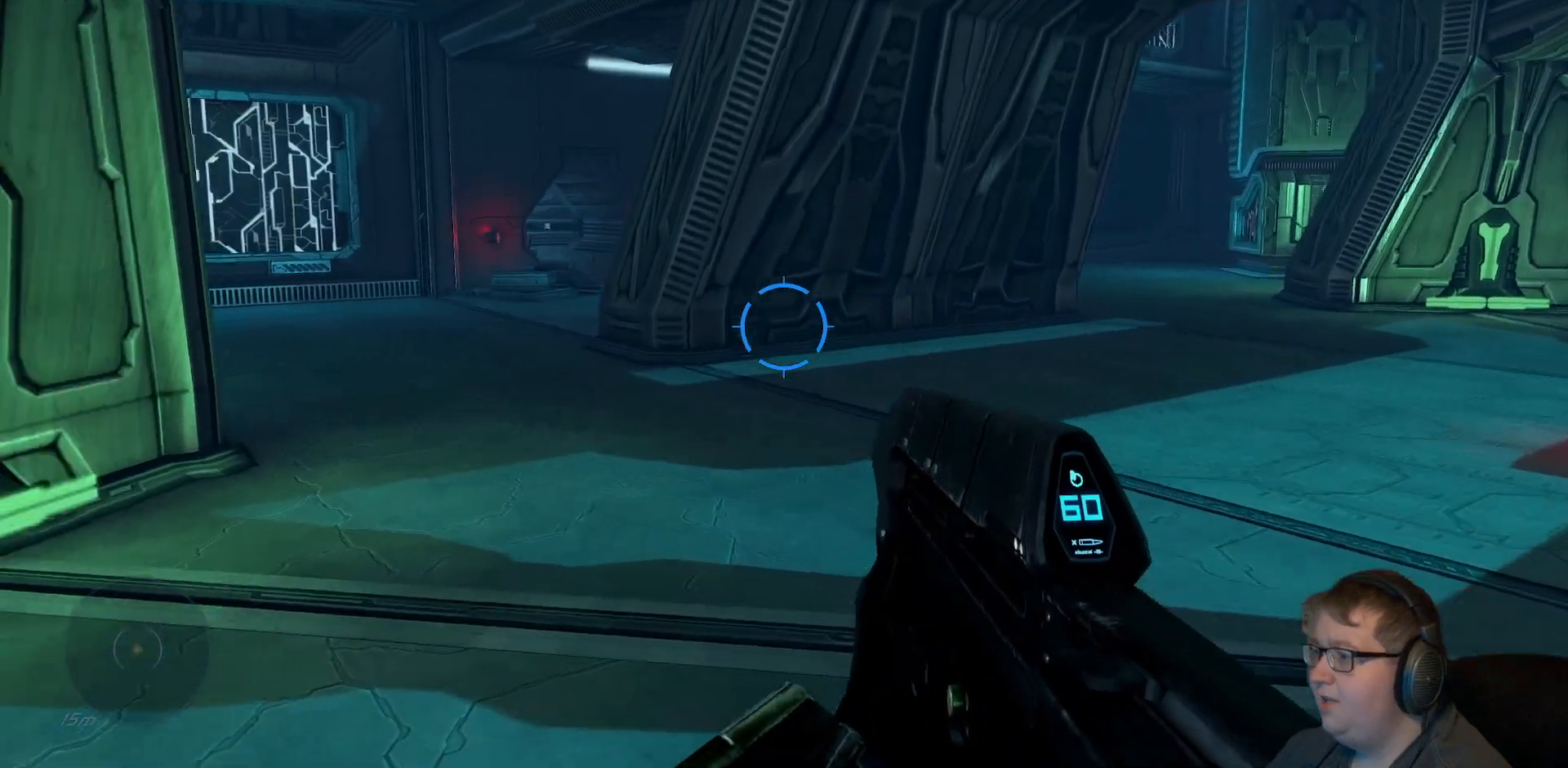
{"buttons": [], "left_stick": "up", "right_stick": "center", "events": [[117, "right_stick", "center"]]}
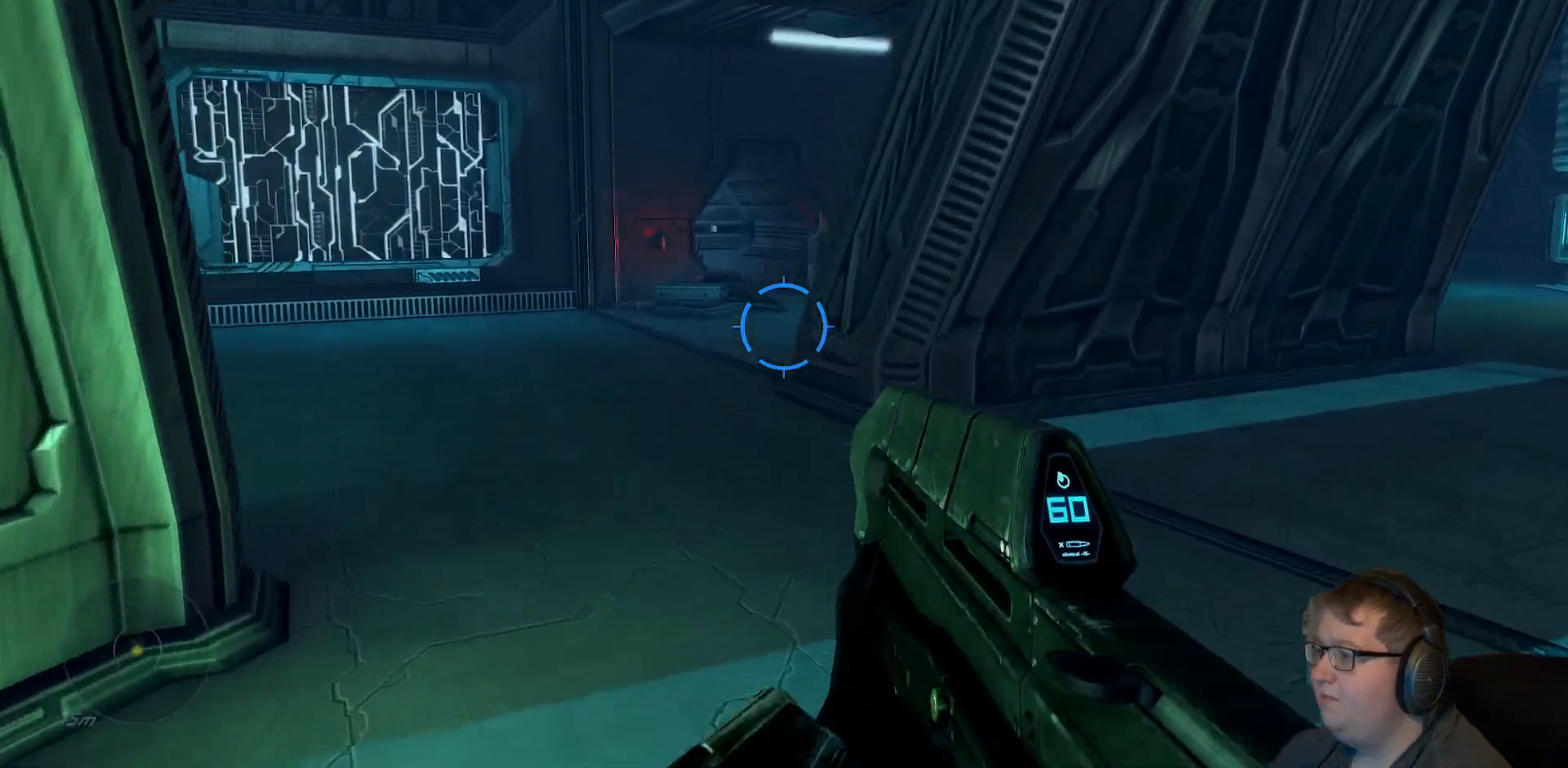
{"buttons": [], "left_stick": "up", "right_stick": "center", "events": []}
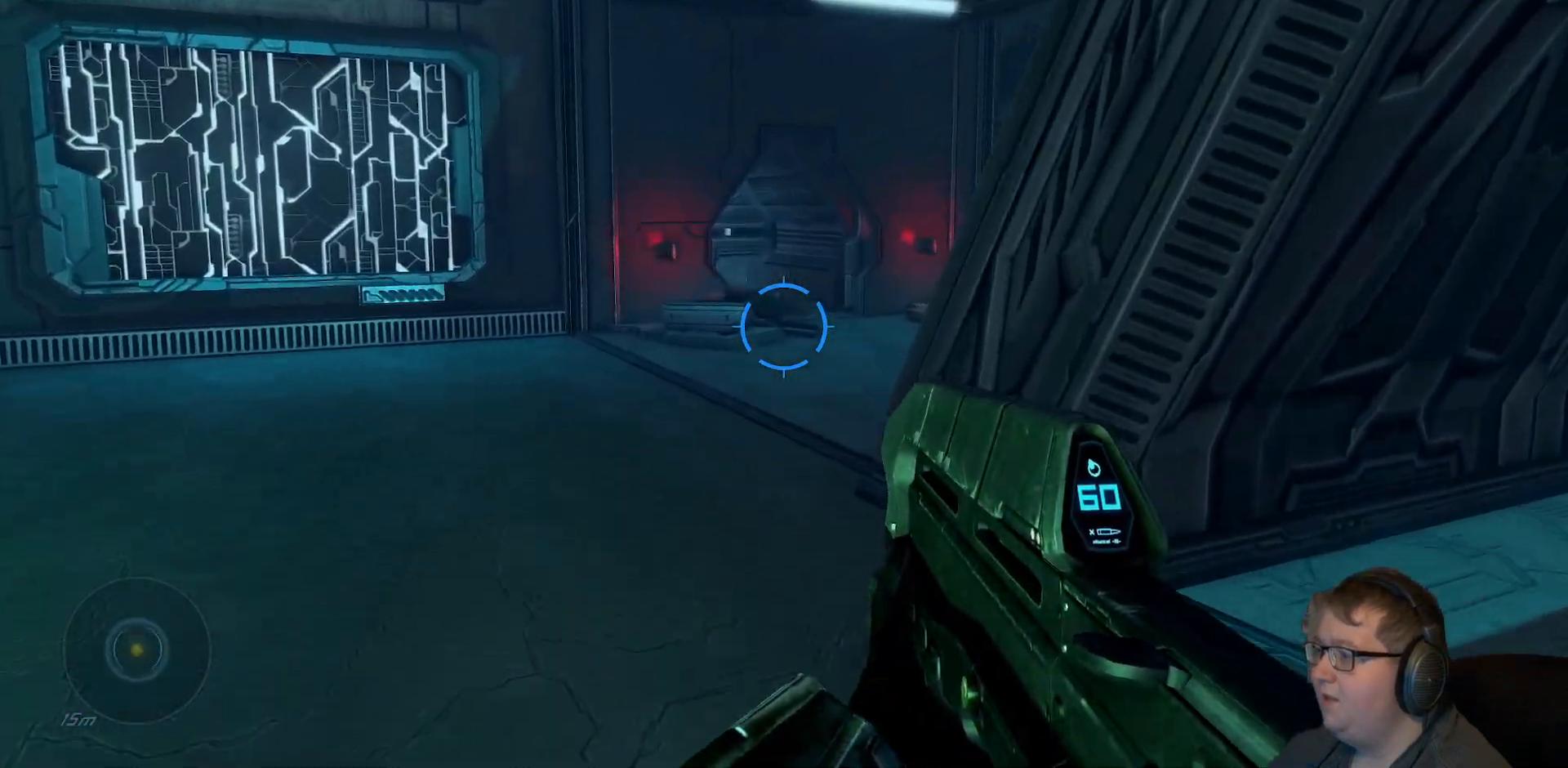
{"buttons": [], "left_stick": "up", "right_stick": "center", "events": []}
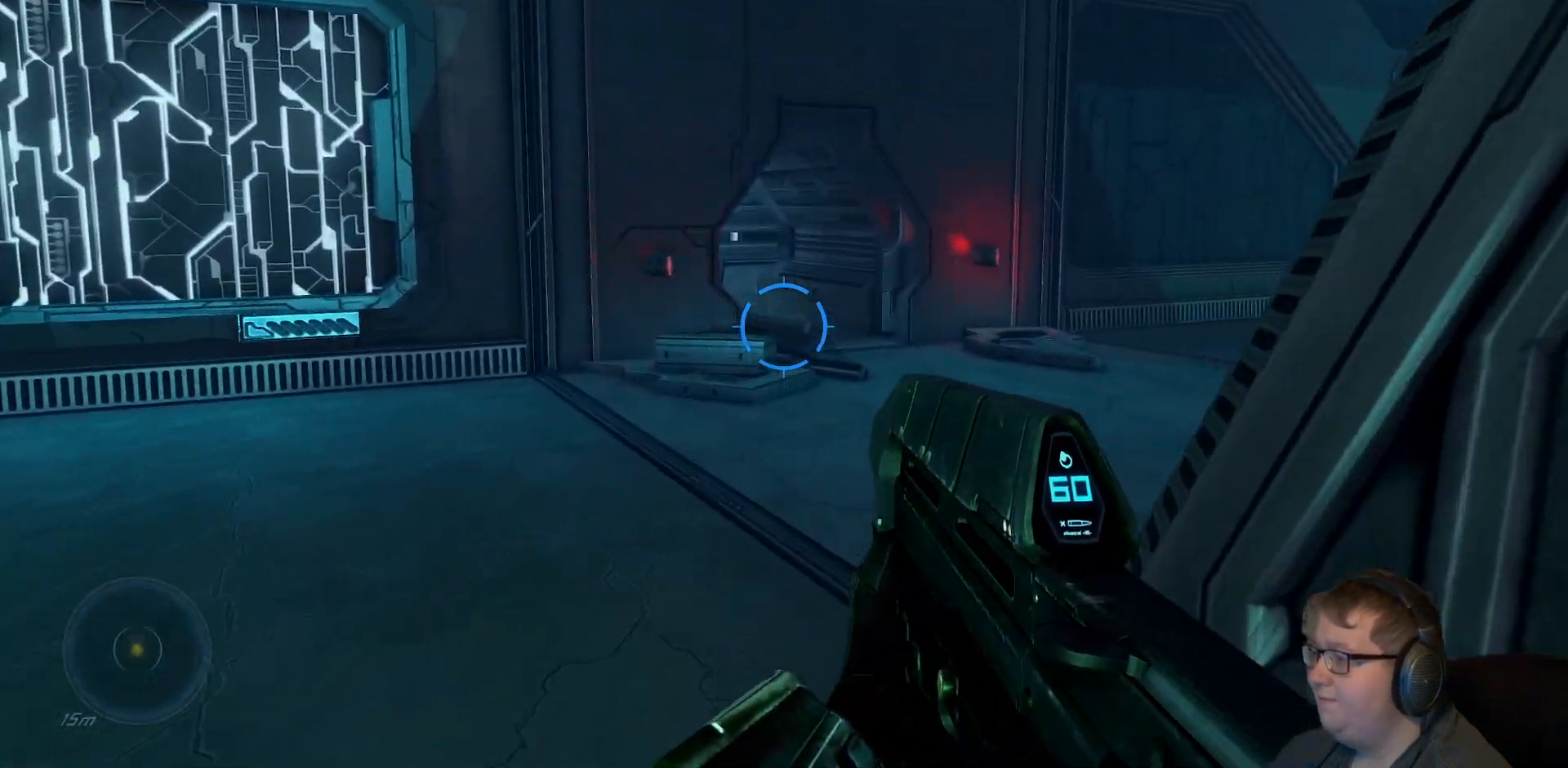
{"buttons": [], "left_stick": "up-right", "right_stick": "center", "events": [[383, "left_stick", "up-right"]]}
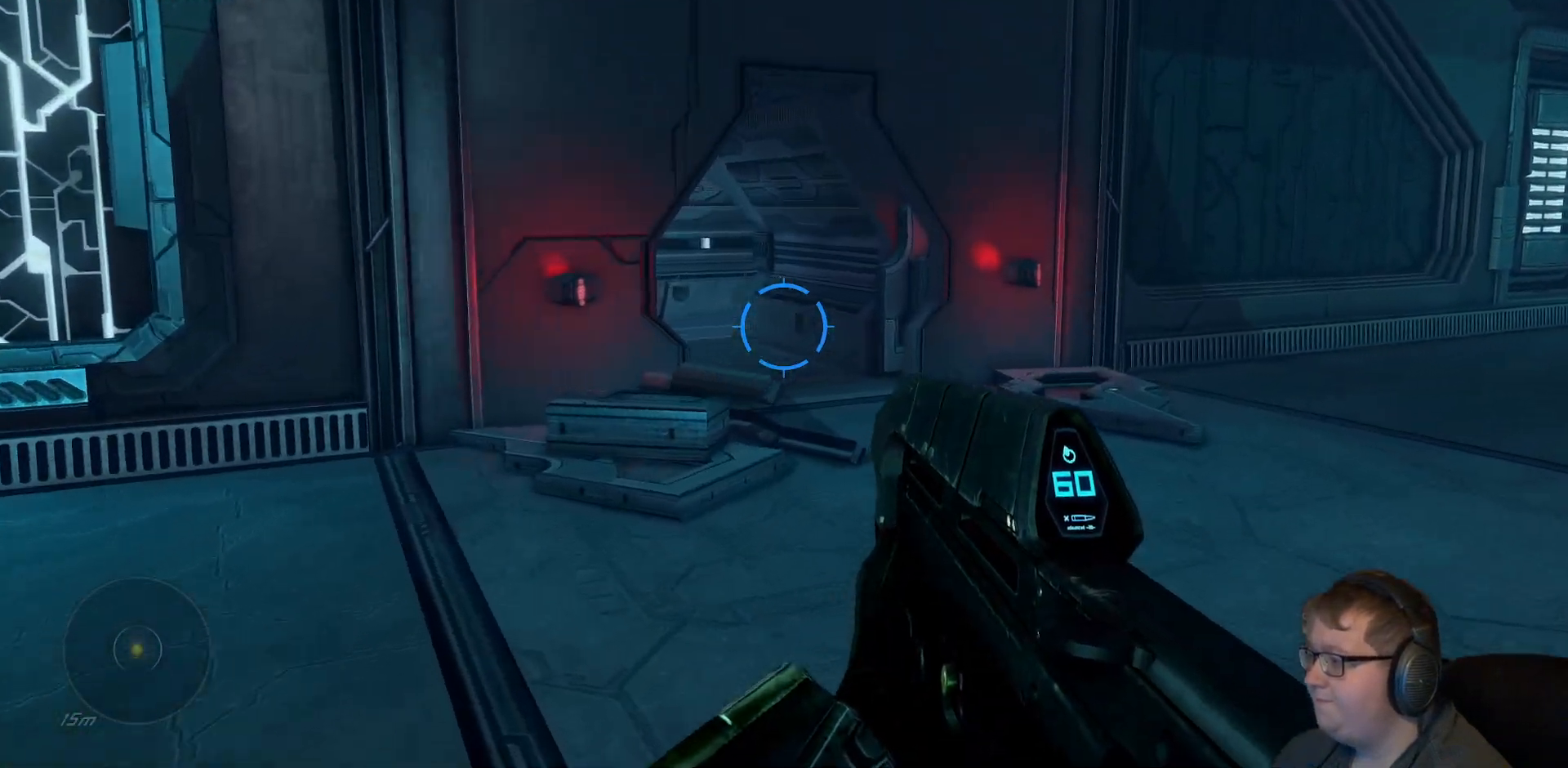
{"buttons": [], "left_stick": "up-right", "right_stick": "left", "events": [[67, "right_stick", "down-left"], [367, "right_stick", "left"]]}
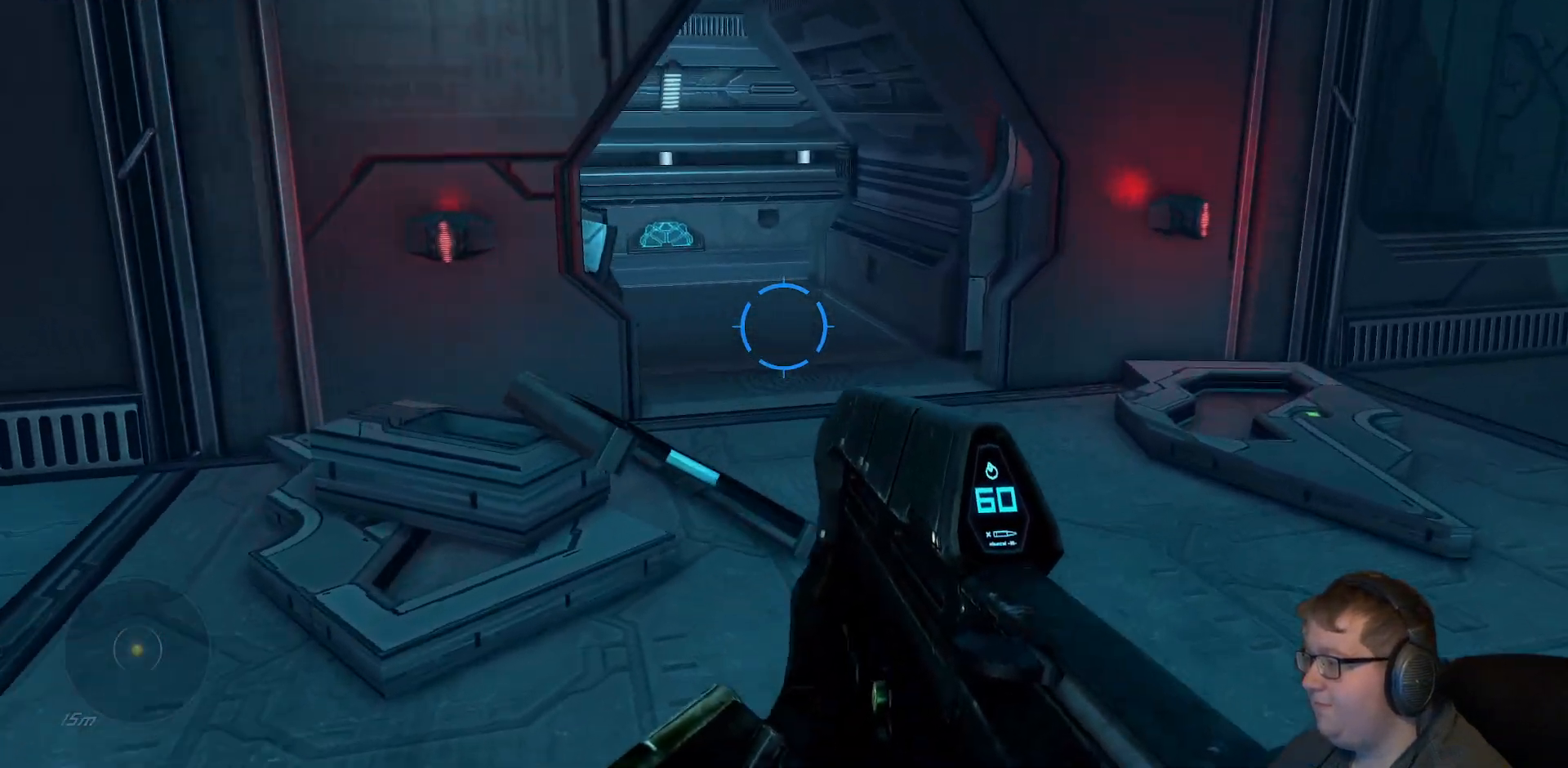
{"buttons": [], "left_stick": "up-right", "right_stick": "left", "events": []}
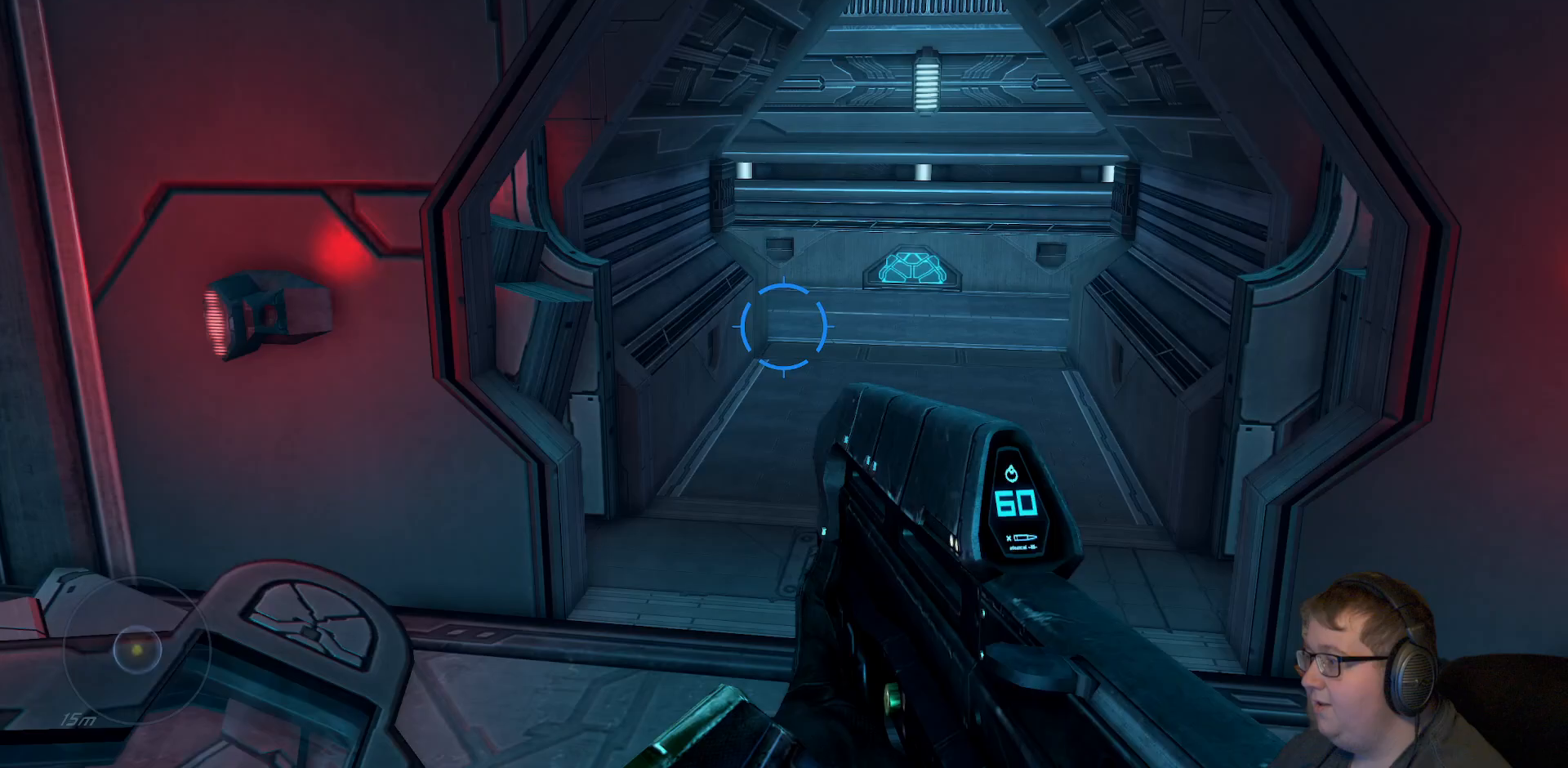
{"buttons": [], "left_stick": "up-right", "right_stick": "up-left", "events": [[17, "right_stick", "center"], [300, "right_stick", "up-left"]]}
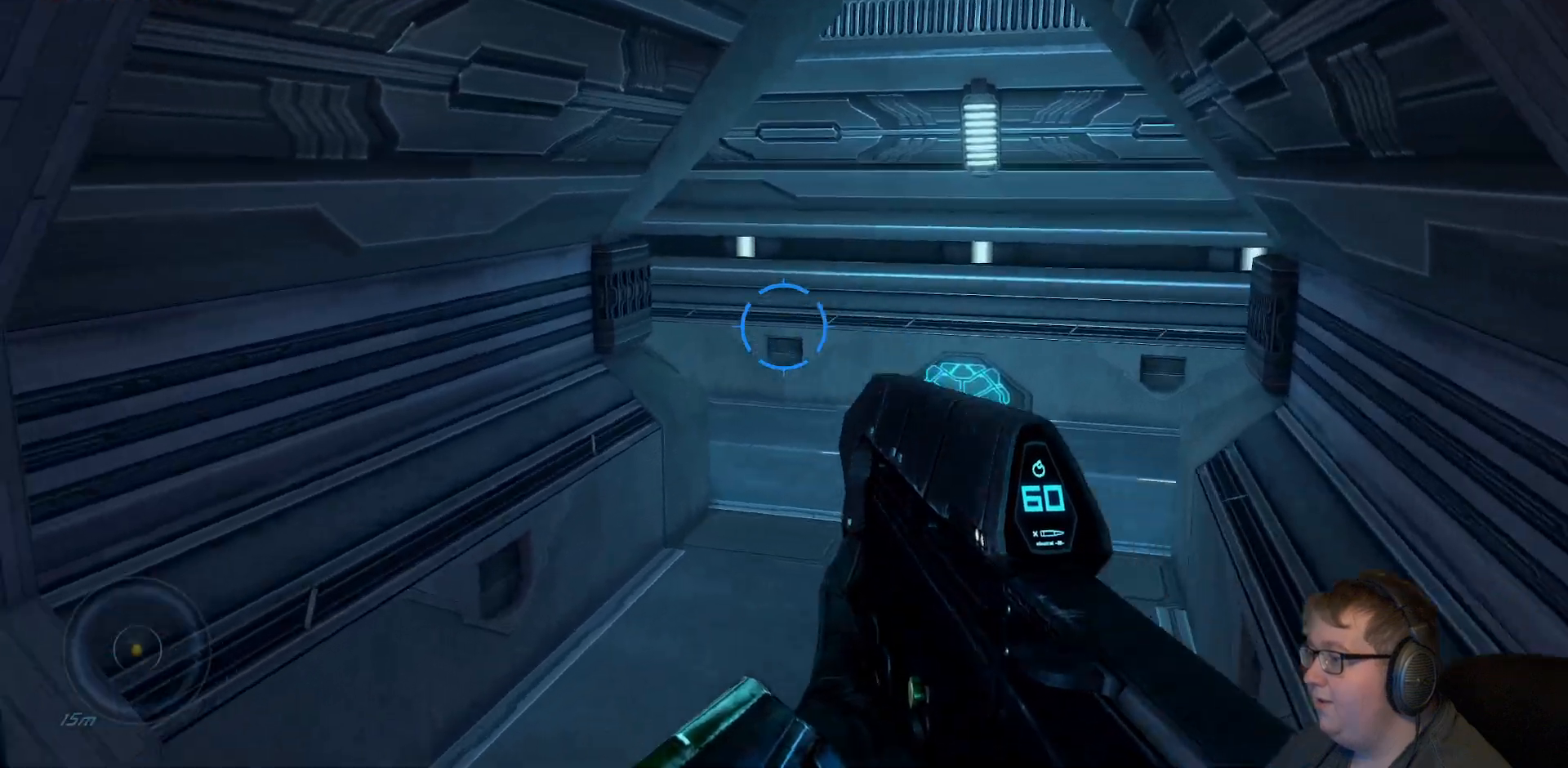
{"buttons": [], "left_stick": "up-right", "right_stick": "left", "events": [[183, "right_stick", "left"]]}